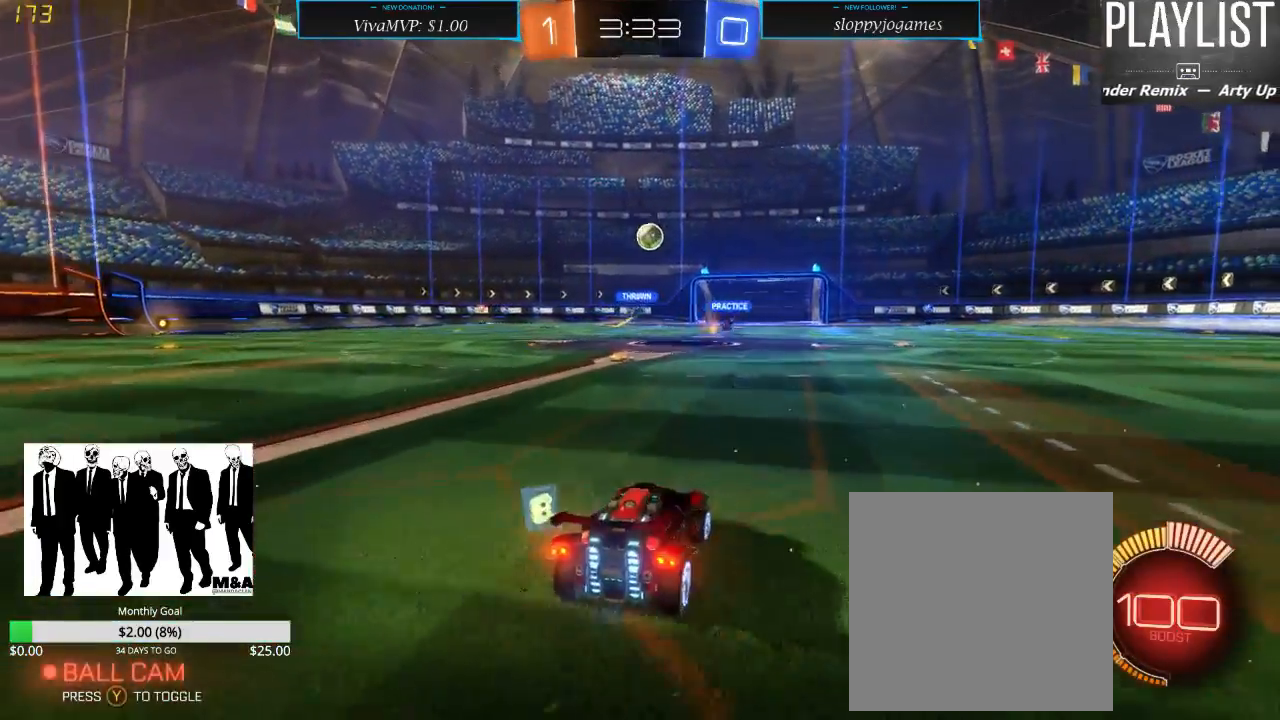
Gameplay with a controller (Xbox layout); each line is a JSON object with the inputs held at the frame after it (dt_ms = milliseconds from this image to that frame). "events" lists button and stick changes between this image and that frame as [ms after this image, input, new state], when the widget could be followed in between. Not read: L3 R3.
{"dt_ms": 500, "buttons": ["R2"], "left_stick": "right", "right_stick": "center", "events": [[50, "R2", "up"], [267, "left_stick", "right"], [283, "R2", "down"], [333, "L2", "up"]]}
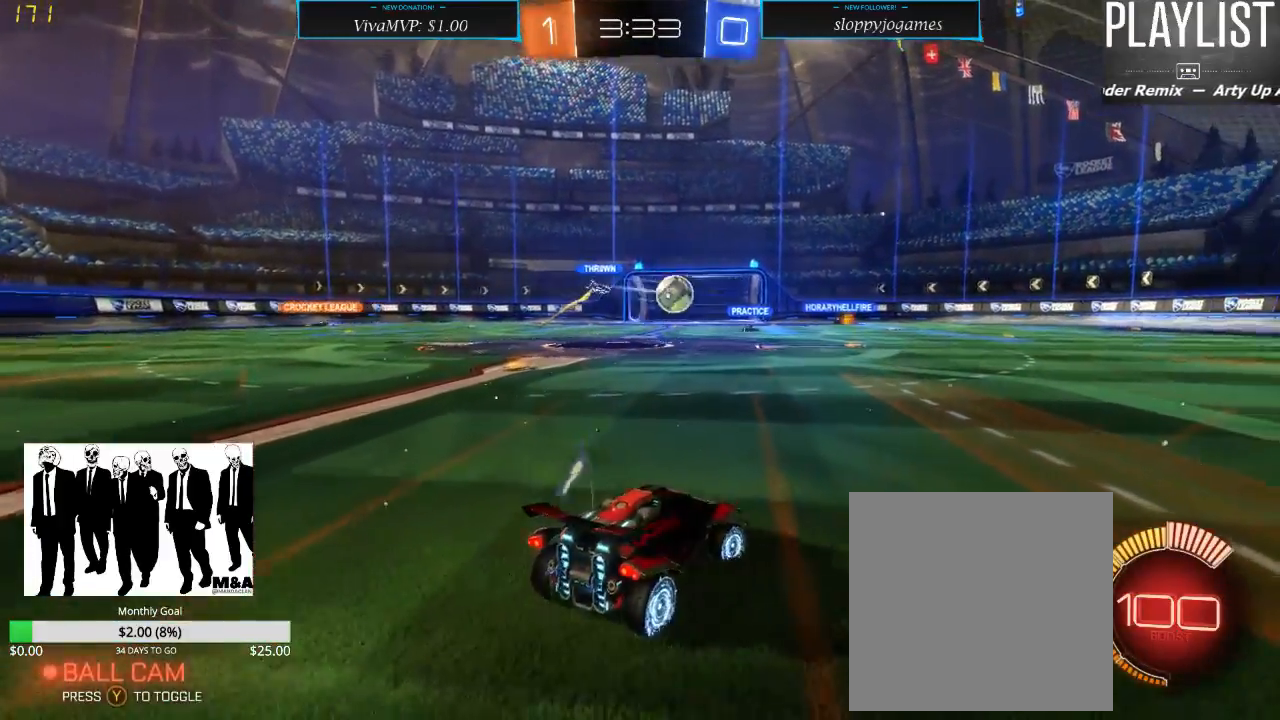
{"dt_ms": 500, "buttons": ["R2"], "left_stick": "right", "right_stick": "center", "events": []}
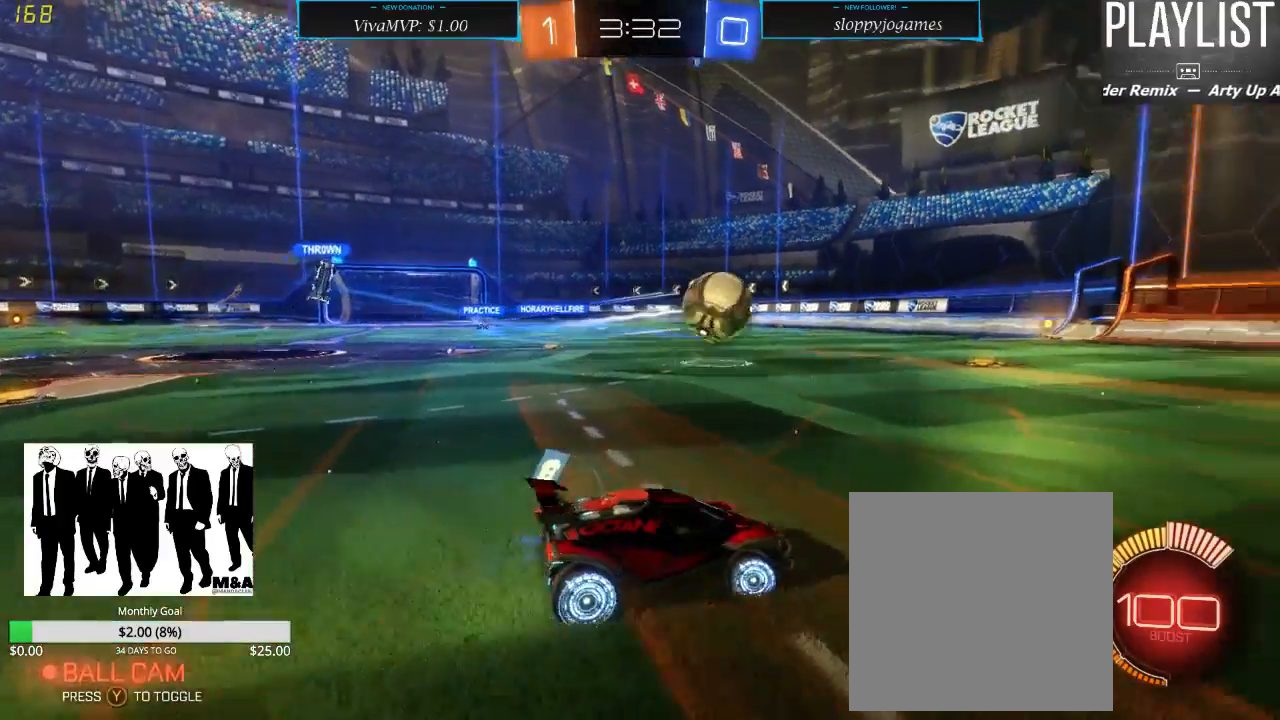
{"dt_ms": 500, "buttons": ["R2"], "left_stick": "right", "right_stick": "center", "events": []}
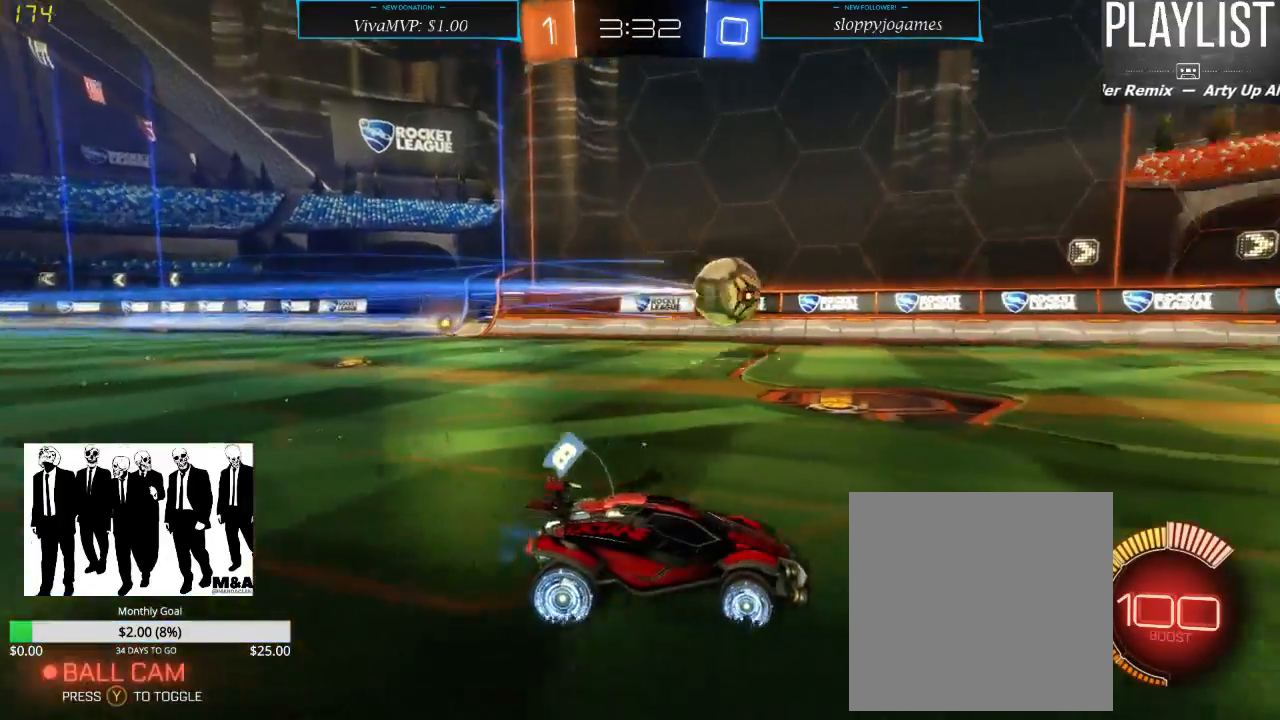
{"dt_ms": 500, "buttons": ["R2"], "left_stick": "center", "right_stick": "center", "events": [[17, "left_stick", "center"], [267, "left_stick", "right"], [417, "left_stick", "center"]]}
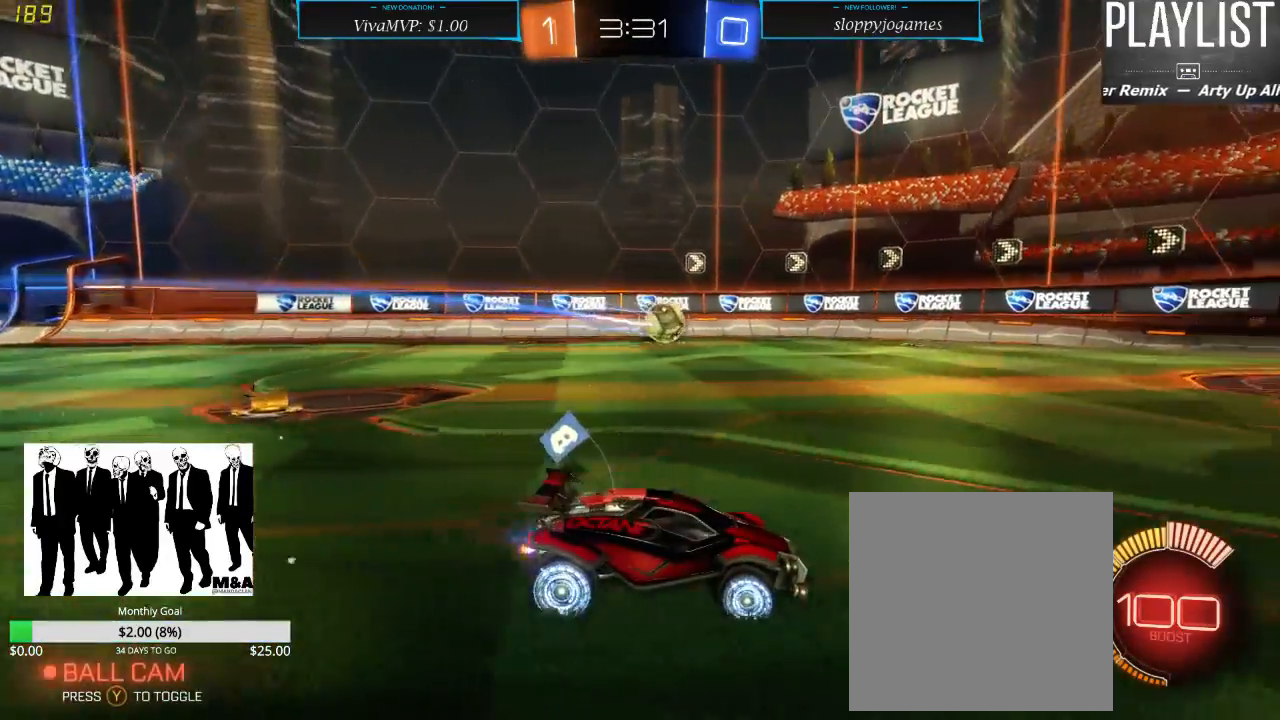
{"dt_ms": 500, "buttons": ["R1", "R2"], "left_stick": "center", "right_stick": "center", "events": [[333, "left_stick", "down-left"], [433, "R1", "down"], [467, "left_stick", "center"]]}
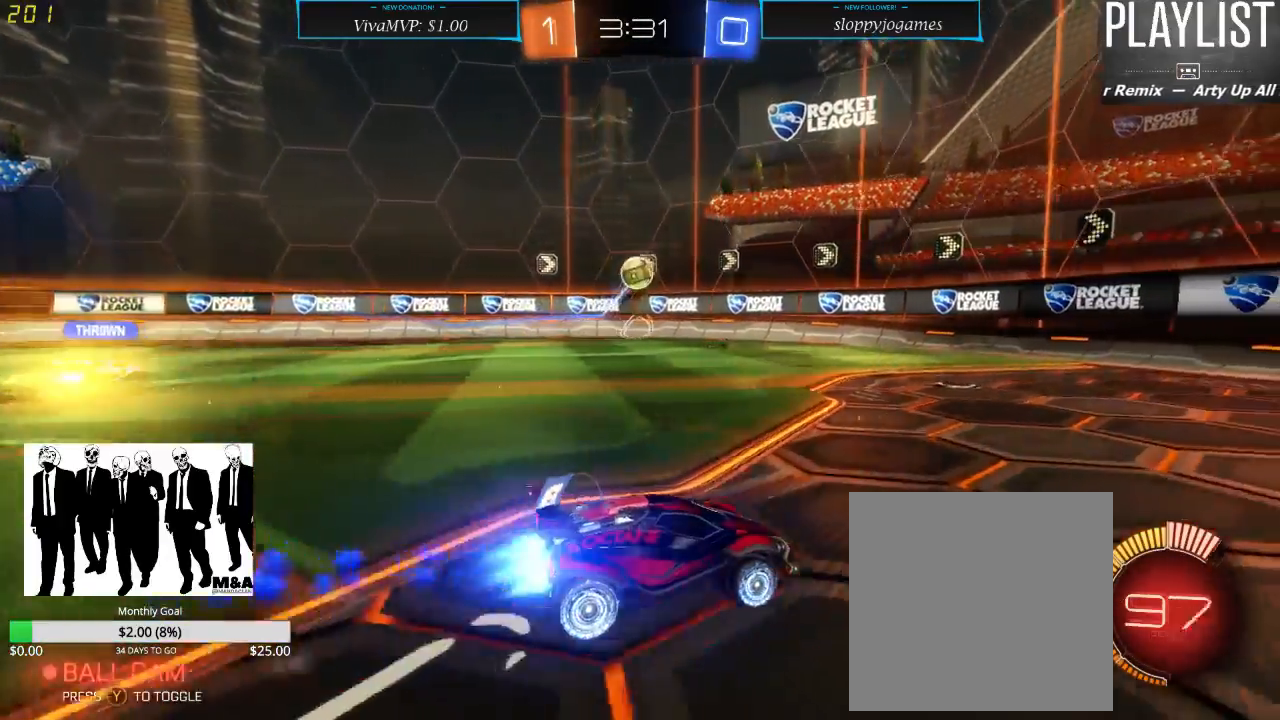
{"dt_ms": 500, "buttons": ["R2"], "left_stick": "center", "right_stick": "center", "events": [[200, "left_stick", "left"], [367, "left_stick", "center"], [467, "R1", "up"]]}
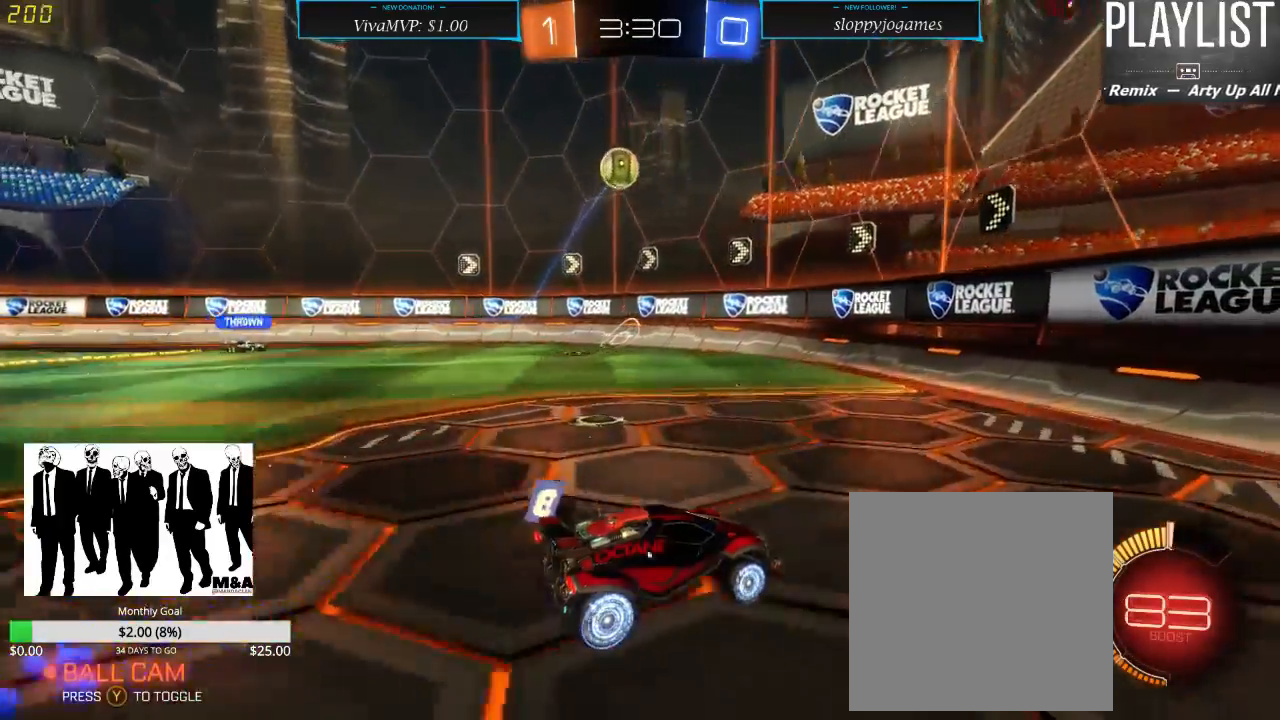
{"dt_ms": 500, "buttons": ["X", "R2"], "left_stick": "left", "right_stick": "center", "events": [[150, "left_stick", "right"], [283, "left_stick", "center"], [350, "left_stick", "left"], [450, "X", "down"]]}
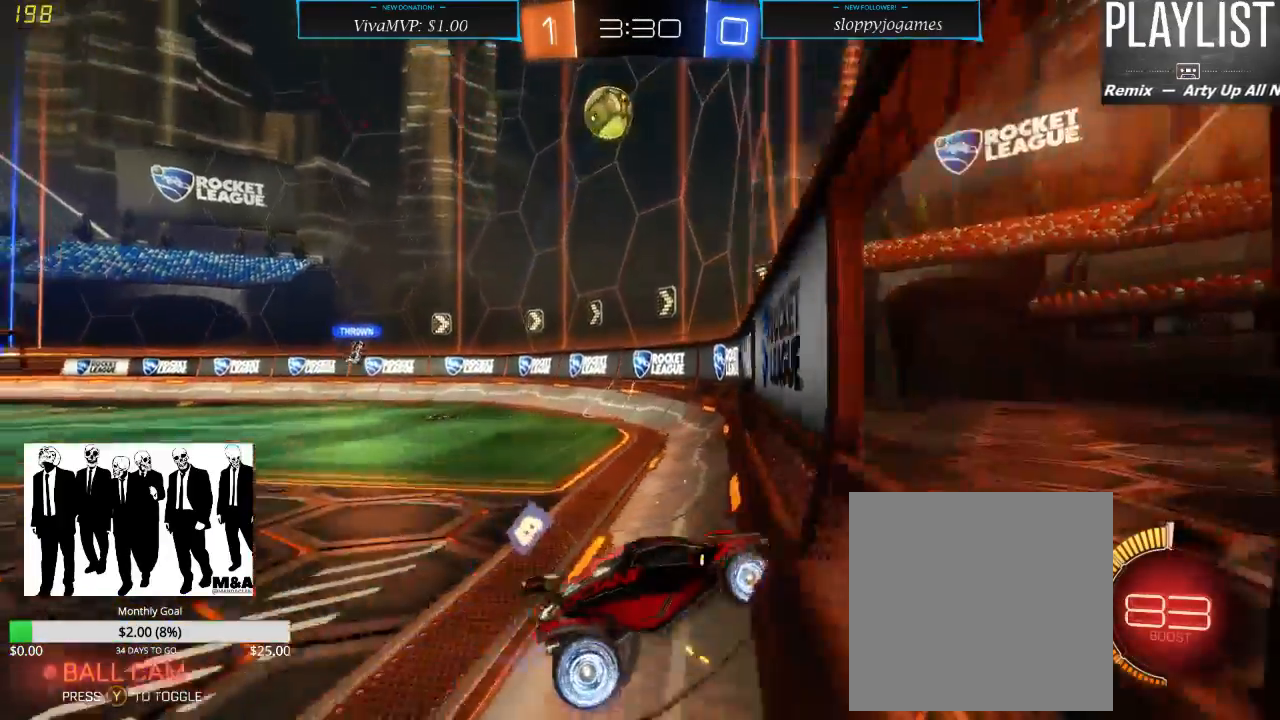
{"dt_ms": 500, "buttons": ["R2"], "left_stick": "center", "right_stick": "center", "events": [[83, "X", "up"], [167, "left_stick", "center"]]}
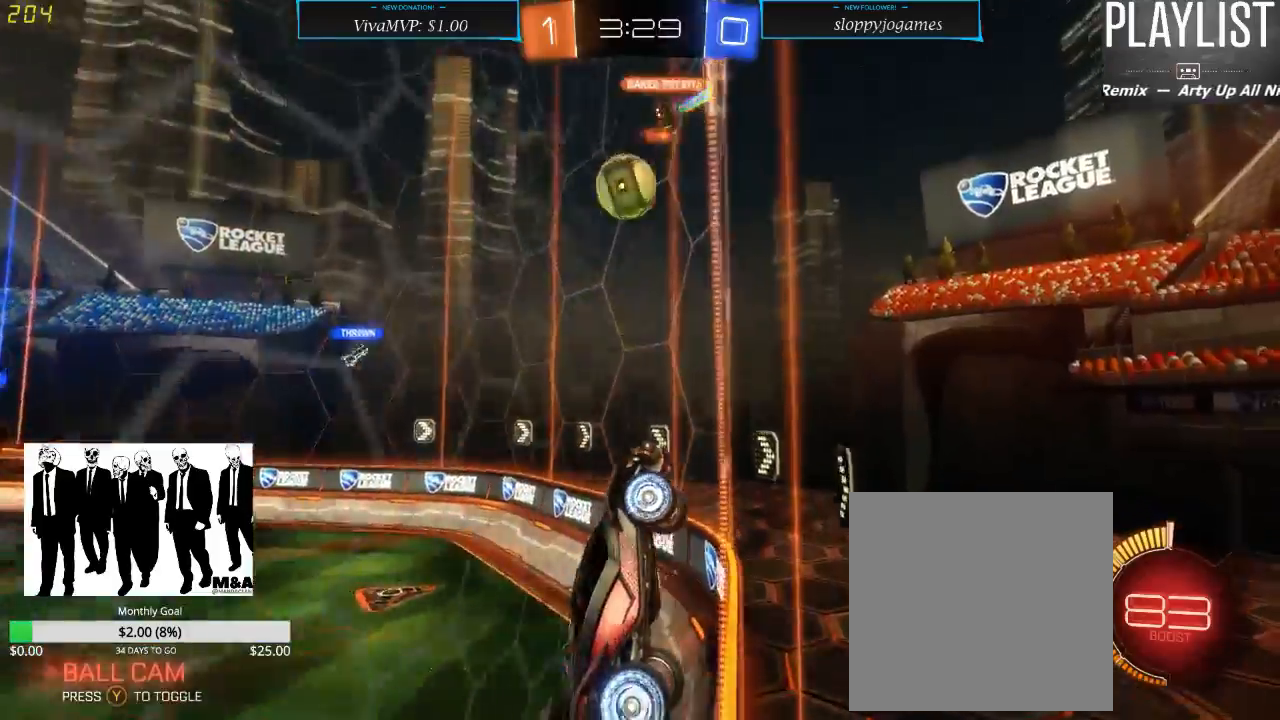
{"dt_ms": 500, "buttons": ["R2"], "left_stick": "left", "right_stick": "center", "events": [[217, "left_stick", "left"], [317, "X", "down"], [450, "X", "up"]]}
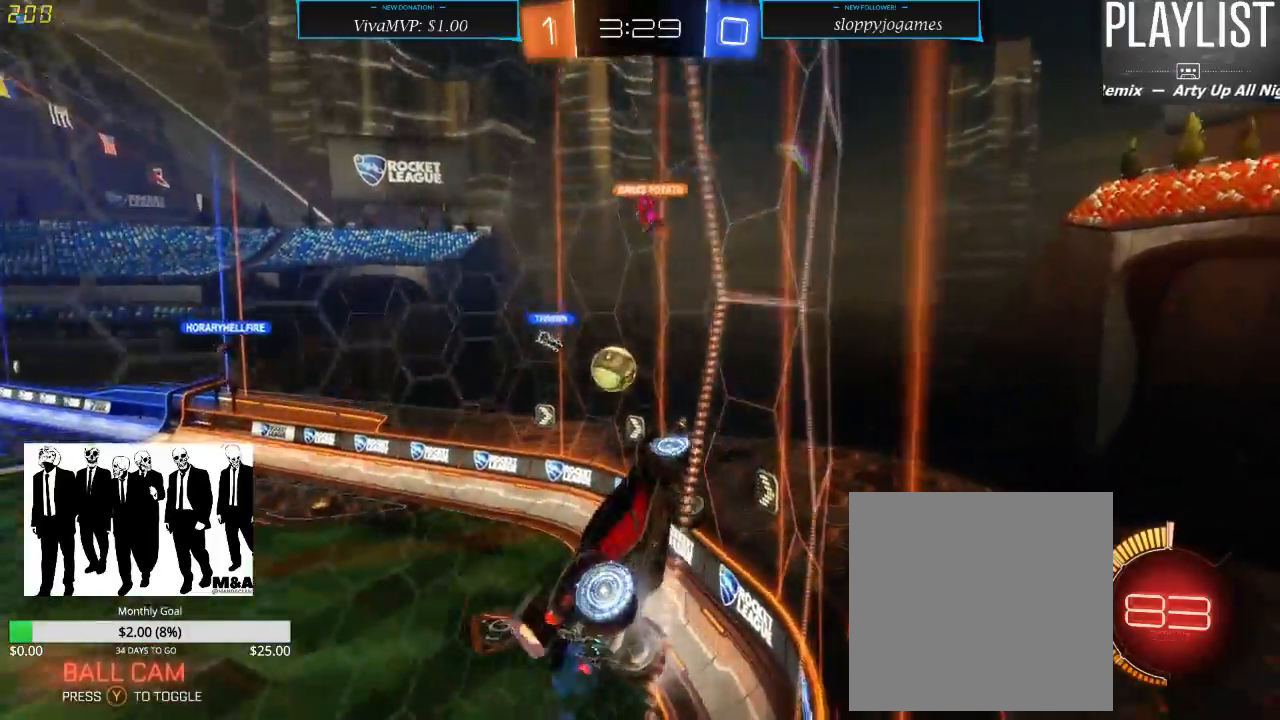
{"dt_ms": 500, "buttons": ["R2"], "left_stick": "left", "right_stick": "center", "events": []}
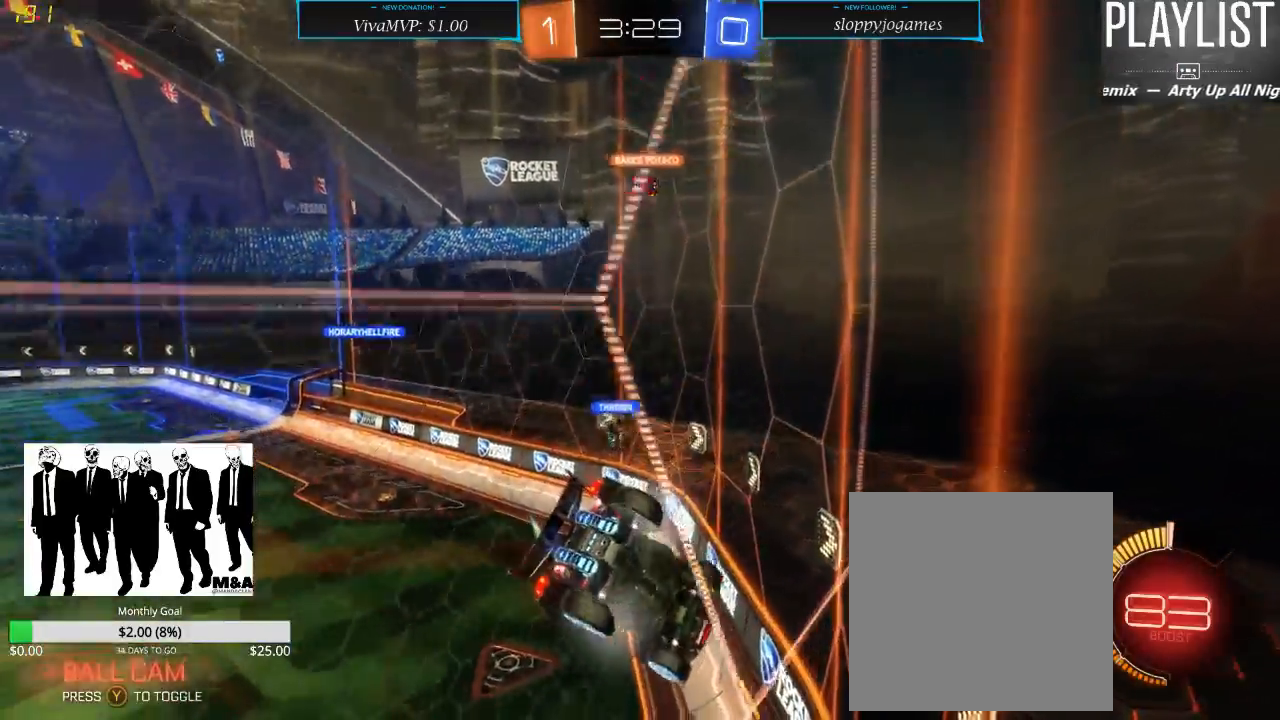
{"dt_ms": 500, "buttons": ["R2"], "left_stick": "left", "right_stick": "center", "events": []}
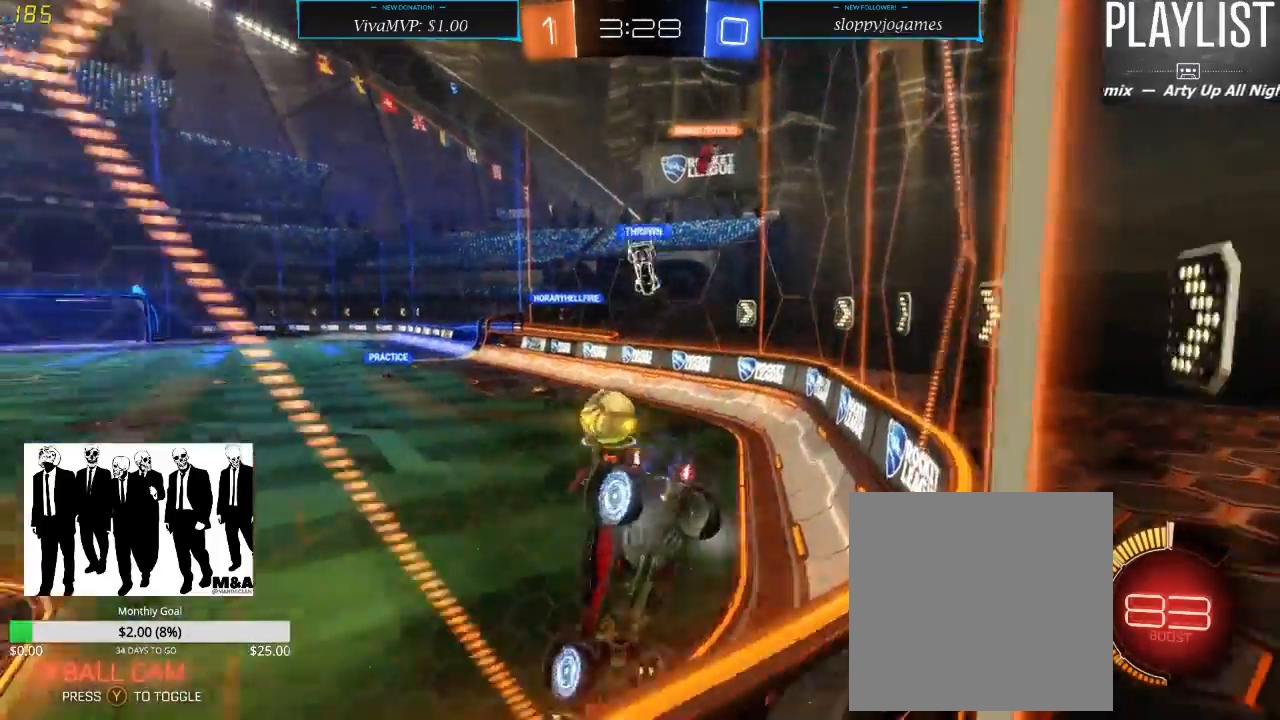
{"dt_ms": 500, "buttons": ["R2"], "left_stick": "right", "right_stick": "center", "events": [[83, "left_stick", "center"], [250, "left_stick", "right"]]}
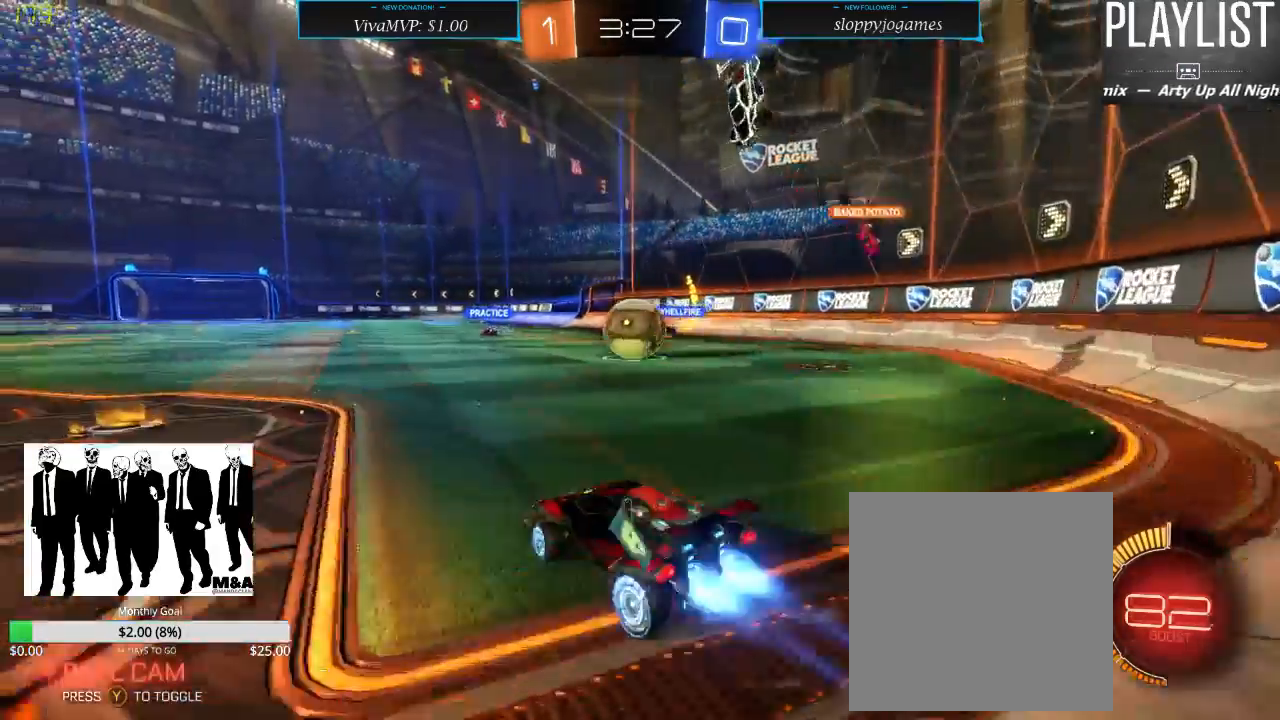
{"dt_ms": 500, "buttons": ["R1", "R2"], "left_stick": "center", "right_stick": "center", "events": [[17, "R1", "down"], [50, "left_stick", "center"], [217, "left_stick", "left"], [283, "left_stick", "center"]]}
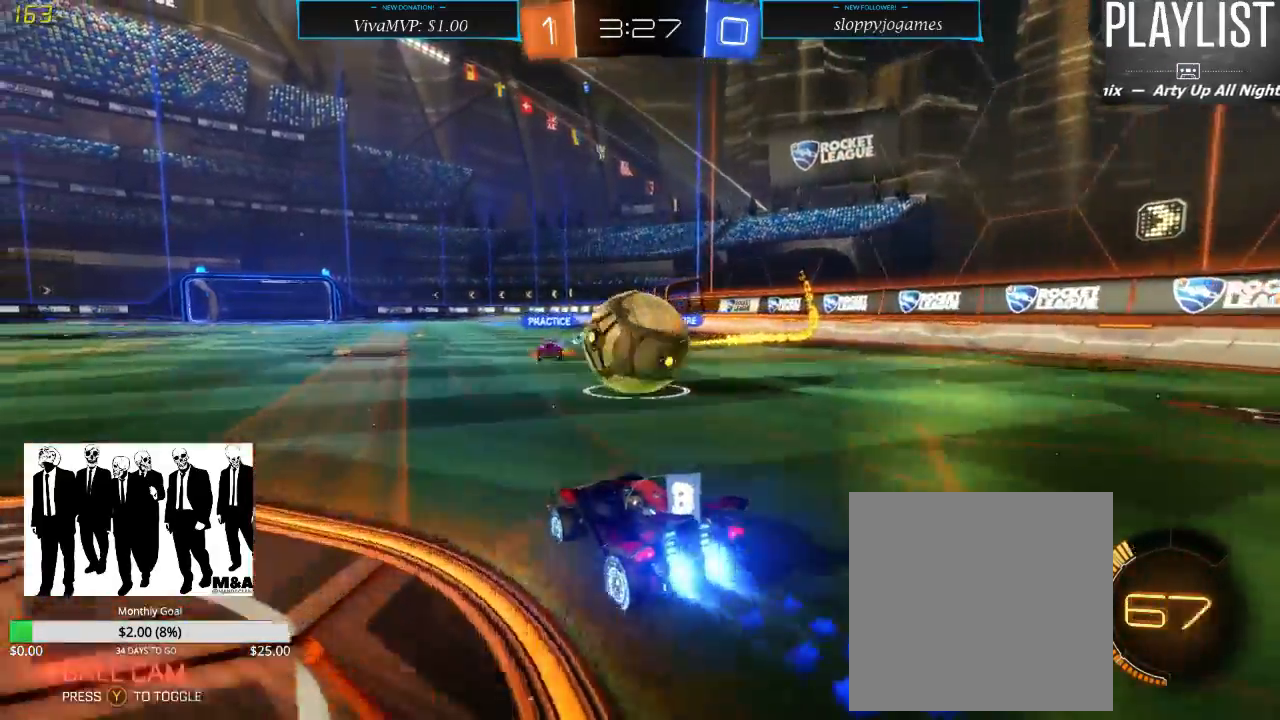
{"dt_ms": 500, "buttons": [], "left_stick": "center", "right_stick": "center", "events": [[83, "left_stick", "right"], [117, "A", "down"], [183, "A", "up"], [250, "A", "down"], [350, "A", "up"], [400, "R1", "up"], [433, "R2", "up"], [467, "left_stick", "center"]]}
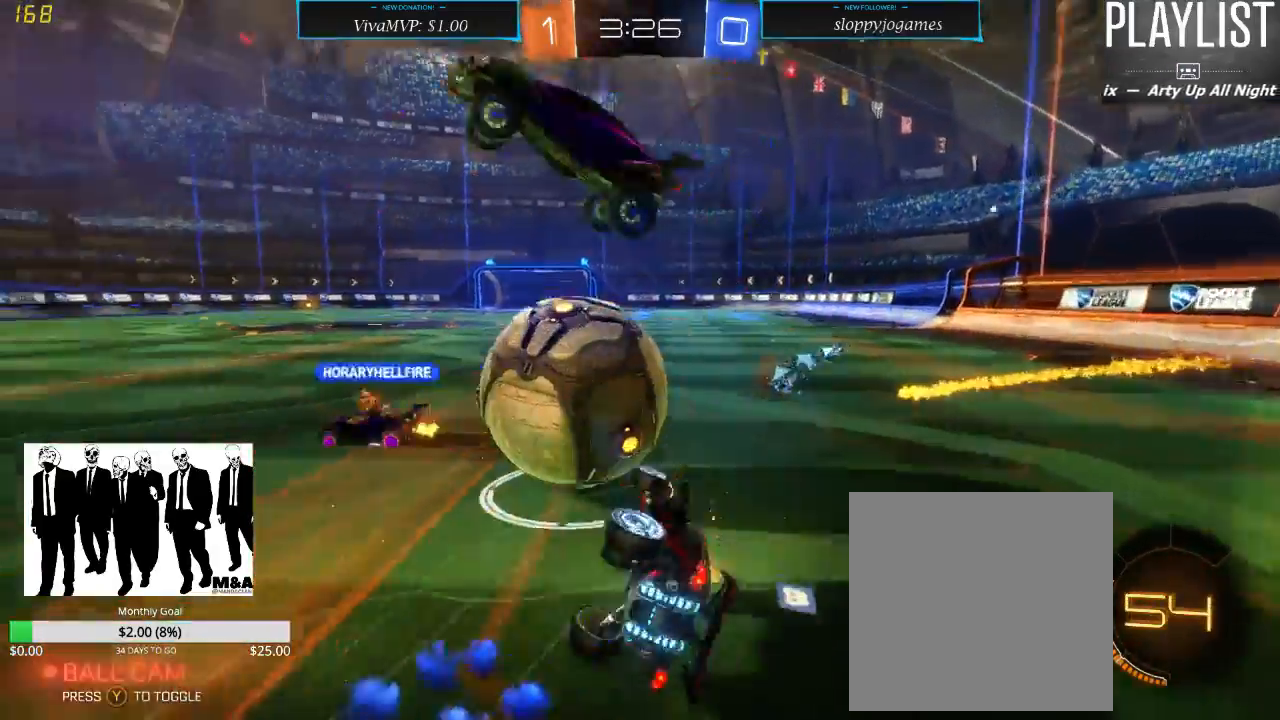
{"dt_ms": 500, "buttons": ["R2"], "left_stick": "down-left", "right_stick": "center", "events": [[300, "left_stick", "left"], [333, "R2", "down"], [400, "left_stick", "down-left"]]}
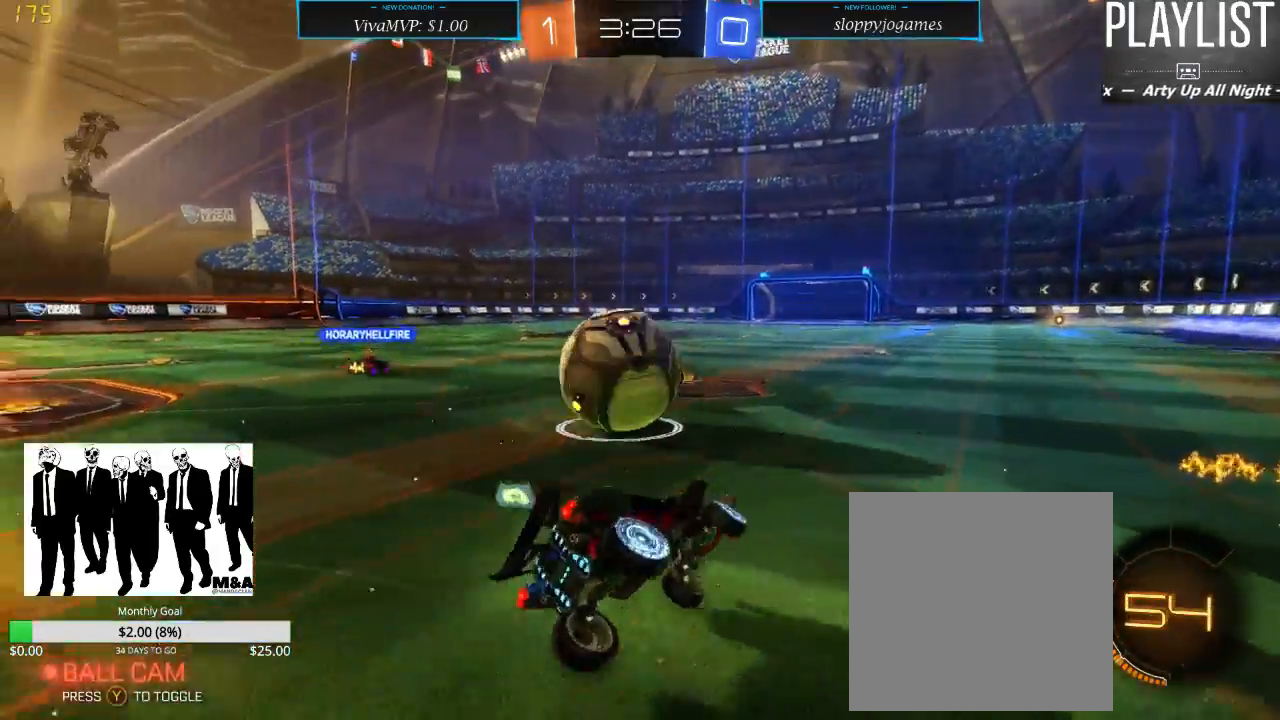
{"dt_ms": 500, "buttons": ["R1", "R2"], "left_stick": "down-left", "right_stick": "center", "events": [[33, "left_stick", "center"], [233, "left_stick", "down-left"], [267, "R1", "down"]]}
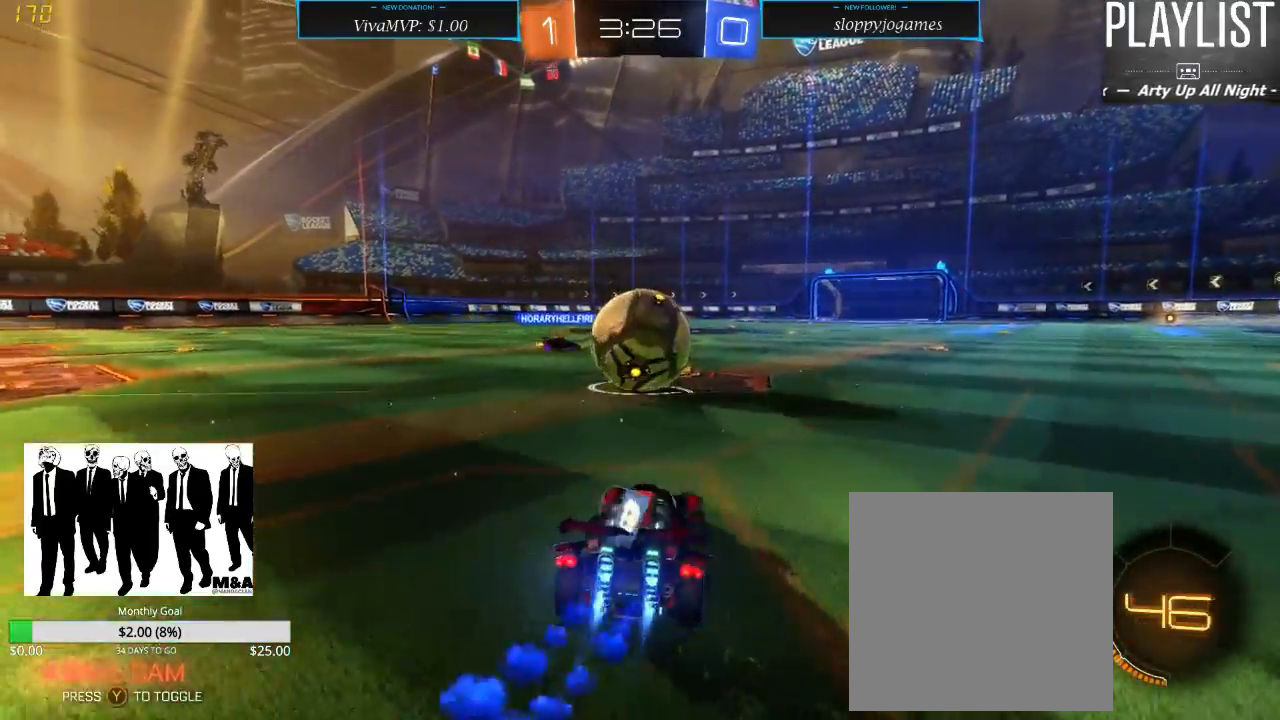
{"dt_ms": 500, "buttons": ["A", "R1", "R2"], "left_stick": "down", "right_stick": "center", "events": [[100, "left_stick", "center"], [200, "left_stick", "right"], [333, "left_stick", "center"], [417, "left_stick", "down"], [433, "A", "down"]]}
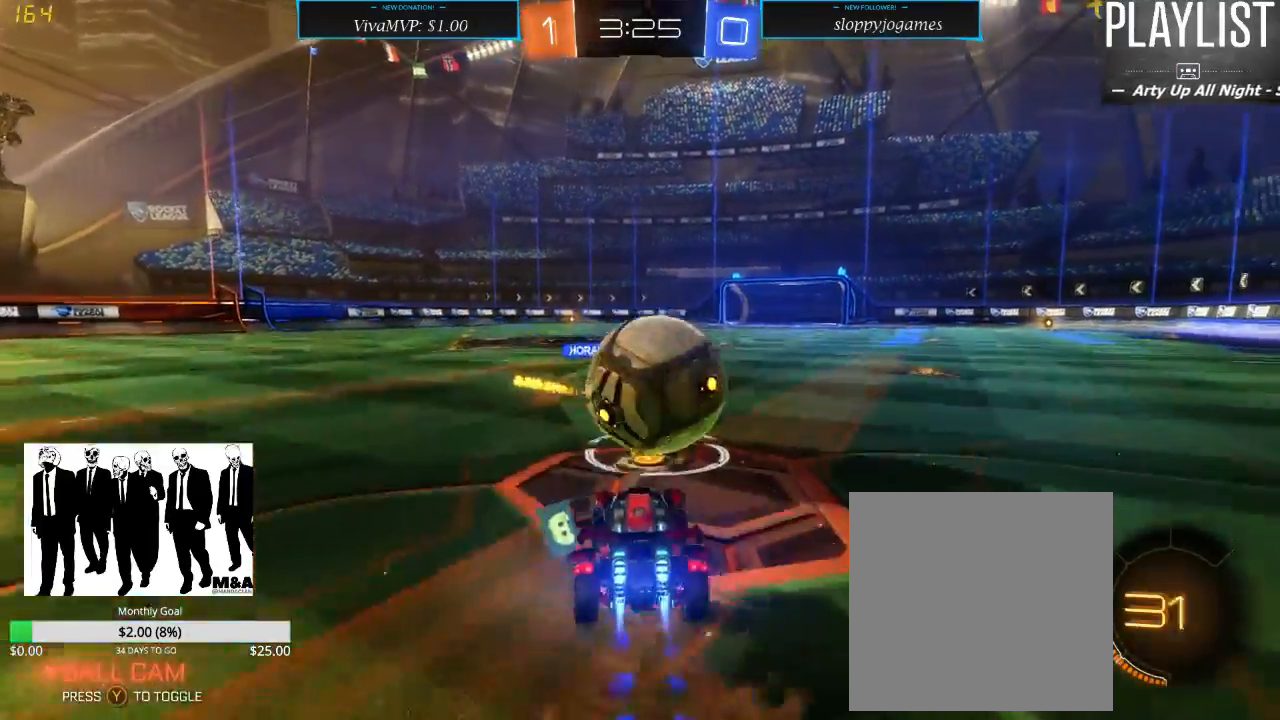
{"dt_ms": 500, "buttons": [], "left_stick": "center", "right_stick": "center", "events": [[33, "A", "up"], [100, "A", "down"], [100, "left_stick", "up-right"], [233, "A", "up"], [300, "R1", "up"], [367, "R2", "up"], [367, "left_stick", "center"]]}
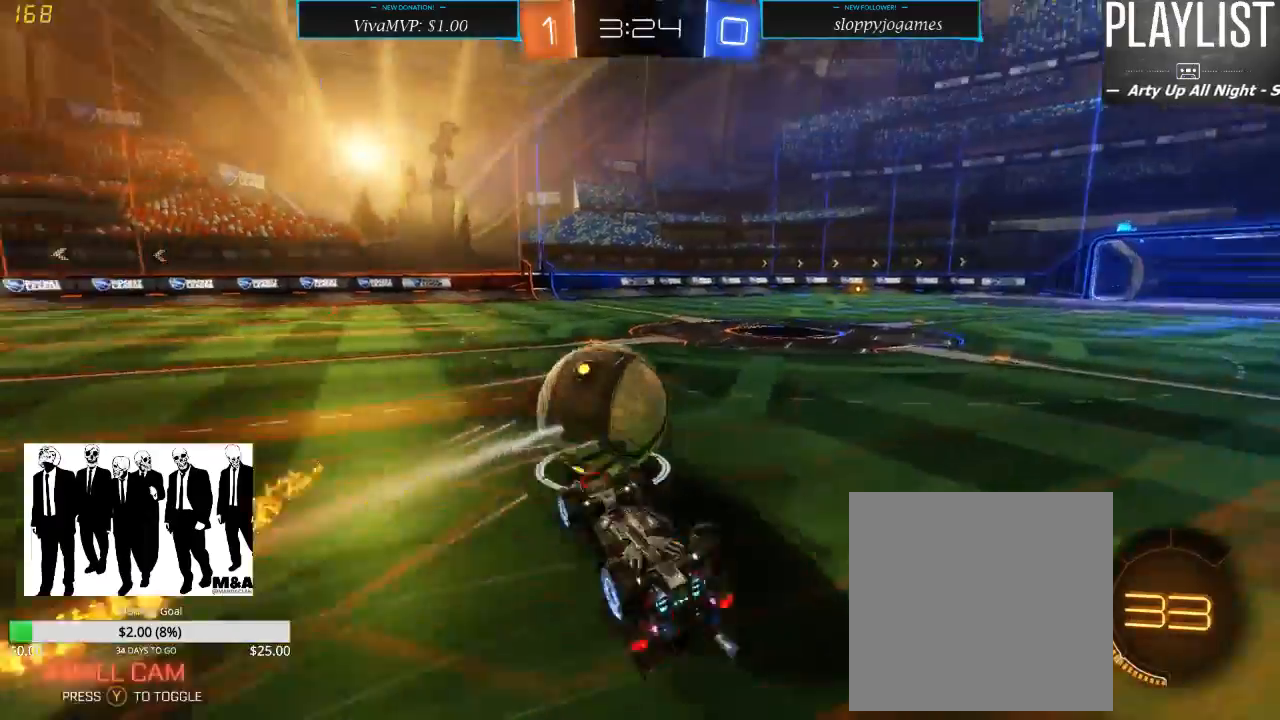
{"dt_ms": 500, "buttons": ["R2"], "left_stick": "center", "right_stick": "center", "events": [[200, "R2", "down"]]}
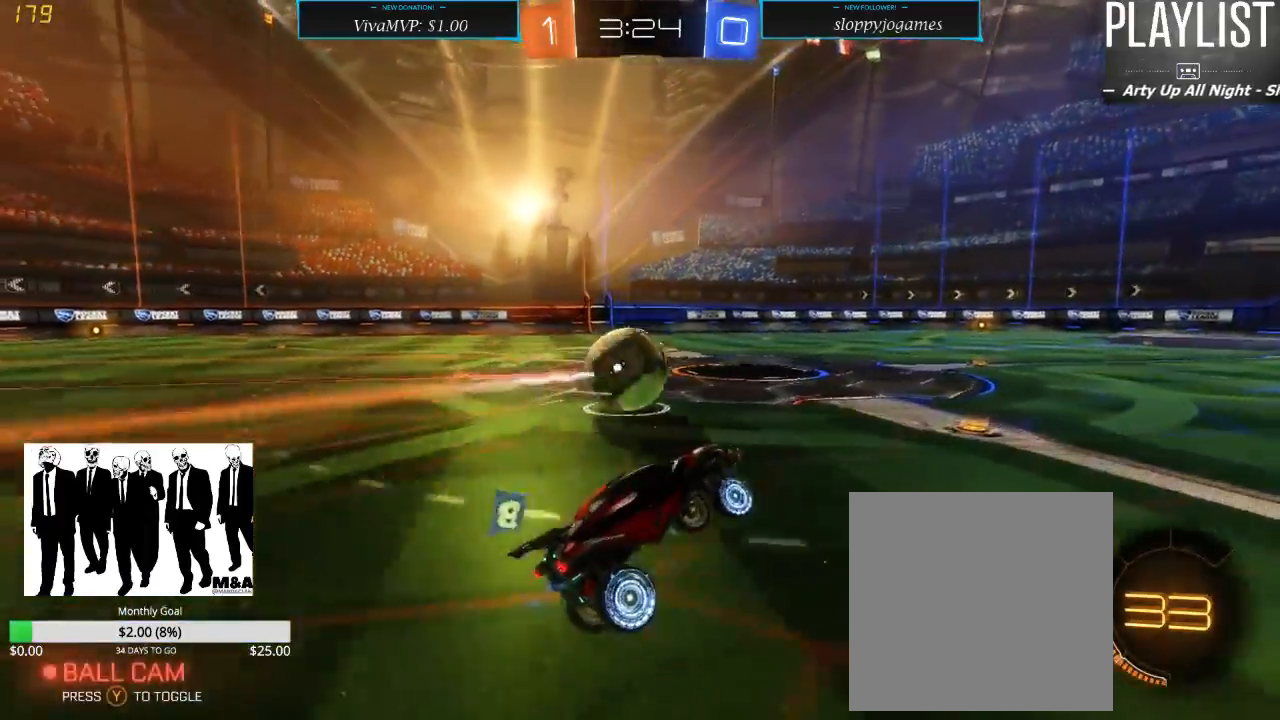
{"dt_ms": 500, "buttons": ["R2"], "left_stick": "left", "right_stick": "center", "events": [[233, "left_stick", "left"]]}
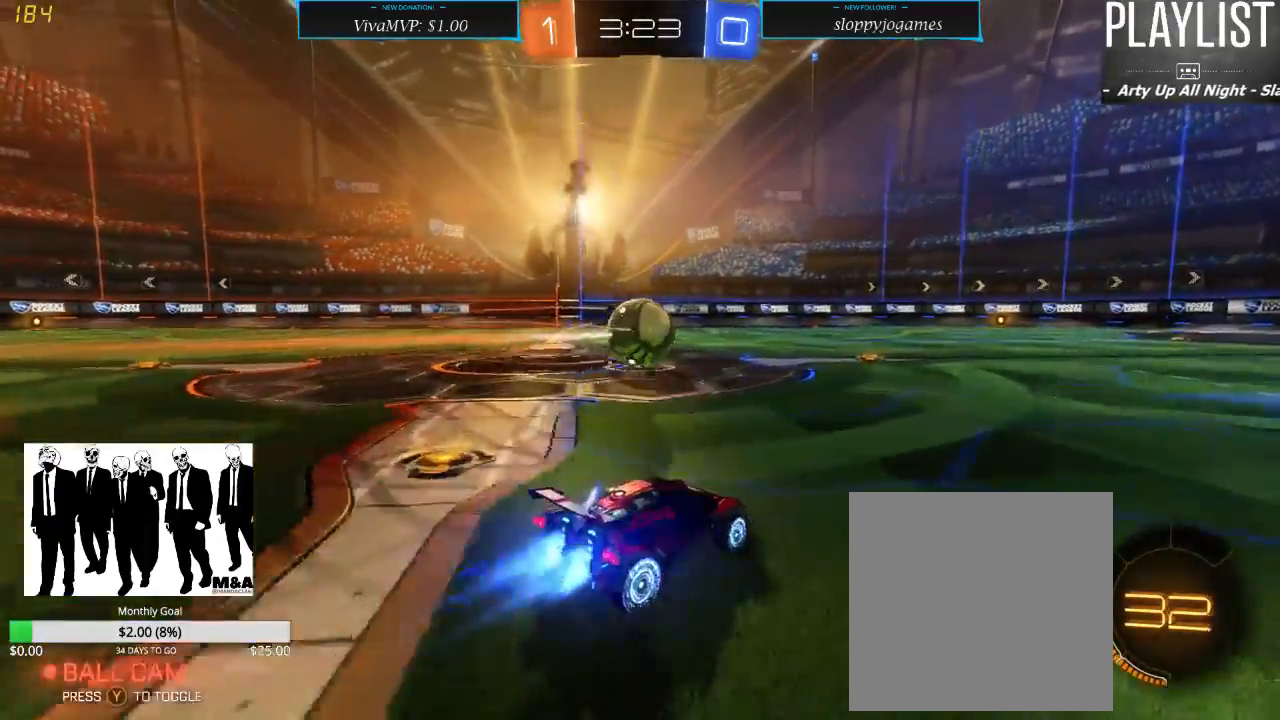
{"dt_ms": 500, "buttons": ["R2"], "left_stick": "up", "right_stick": "center", "events": [[17, "R1", "down"], [150, "A", "down"], [150, "left_stick", "up"], [367, "A", "up"], [433, "R1", "up"]]}
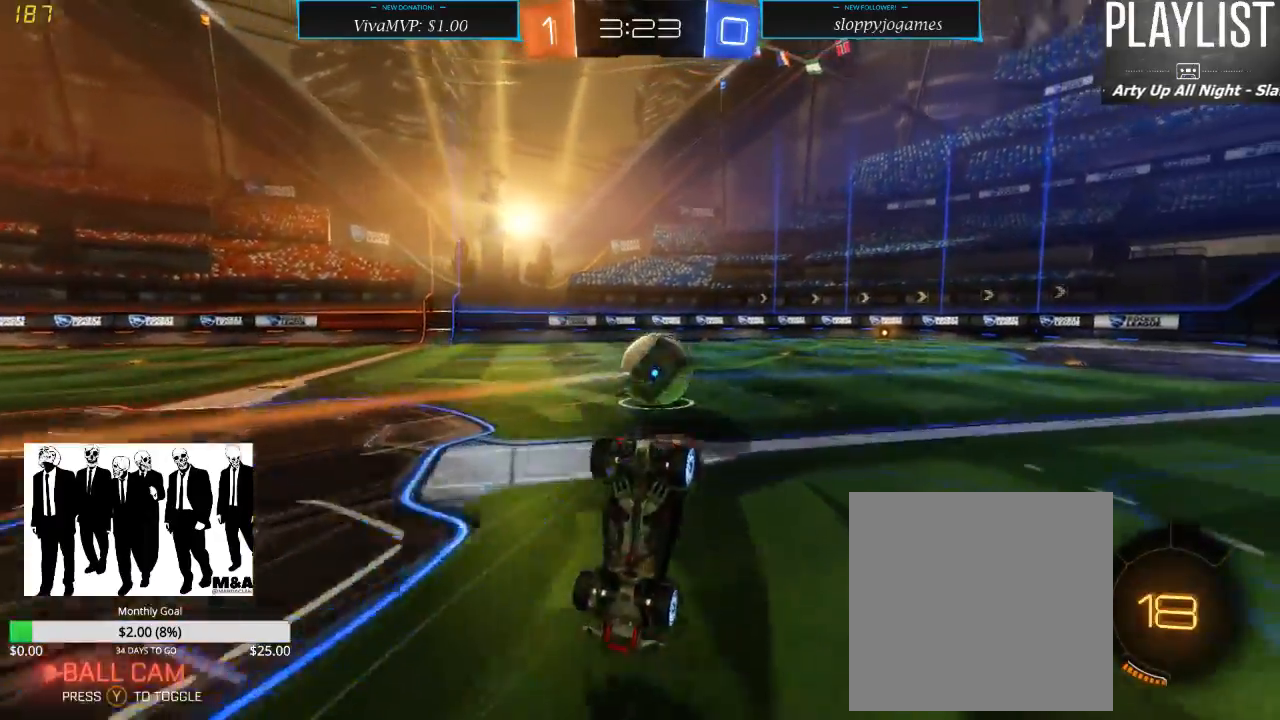
{"dt_ms": 500, "buttons": ["R2"], "left_stick": "center", "right_stick": "center", "events": [[33, "left_stick", "center"], [300, "Y", "down"], [400, "Y", "up"]]}
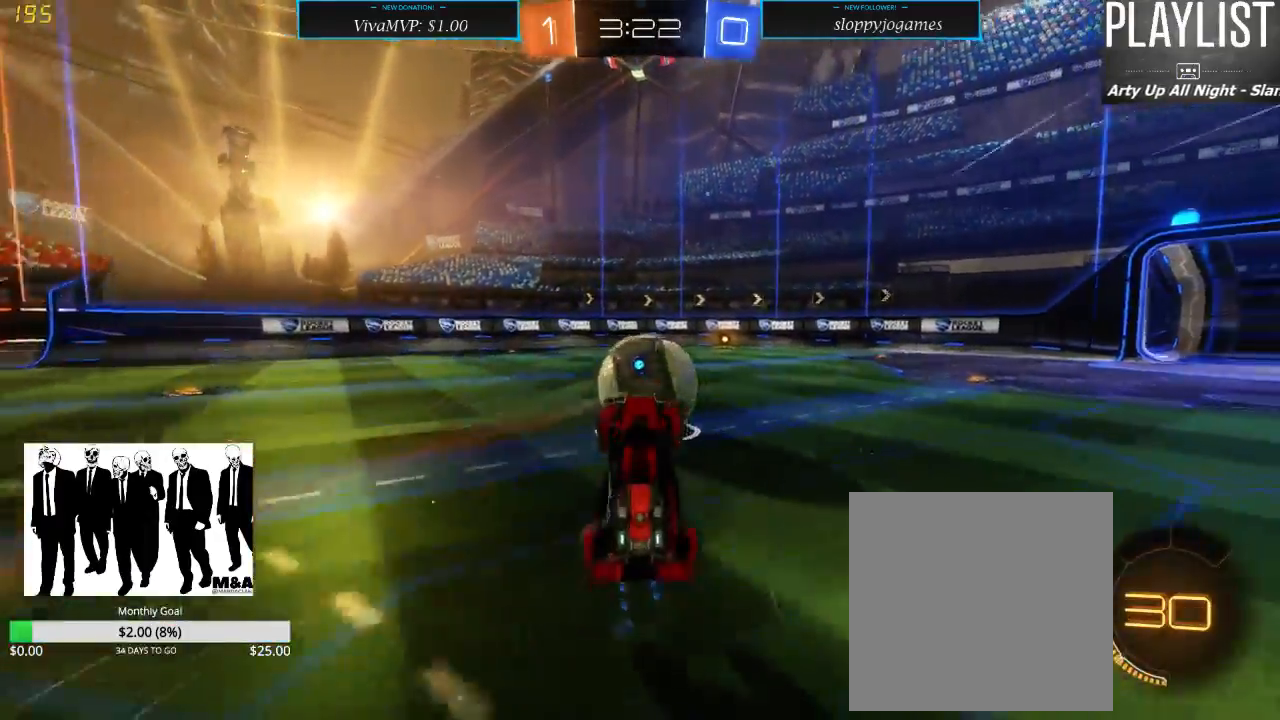
{"dt_ms": 1000, "buttons": ["R2"], "left_stick": "right", "right_stick": "center", "events": [[67, "left_stick", "left"], [233, "left_stick", "center"], [333, "left_stick", "right"], [483, "left_stick", "center"], [550, "left_stick", "right"], [717, "left_stick", "center"], [783, "left_stick", "right"]]}
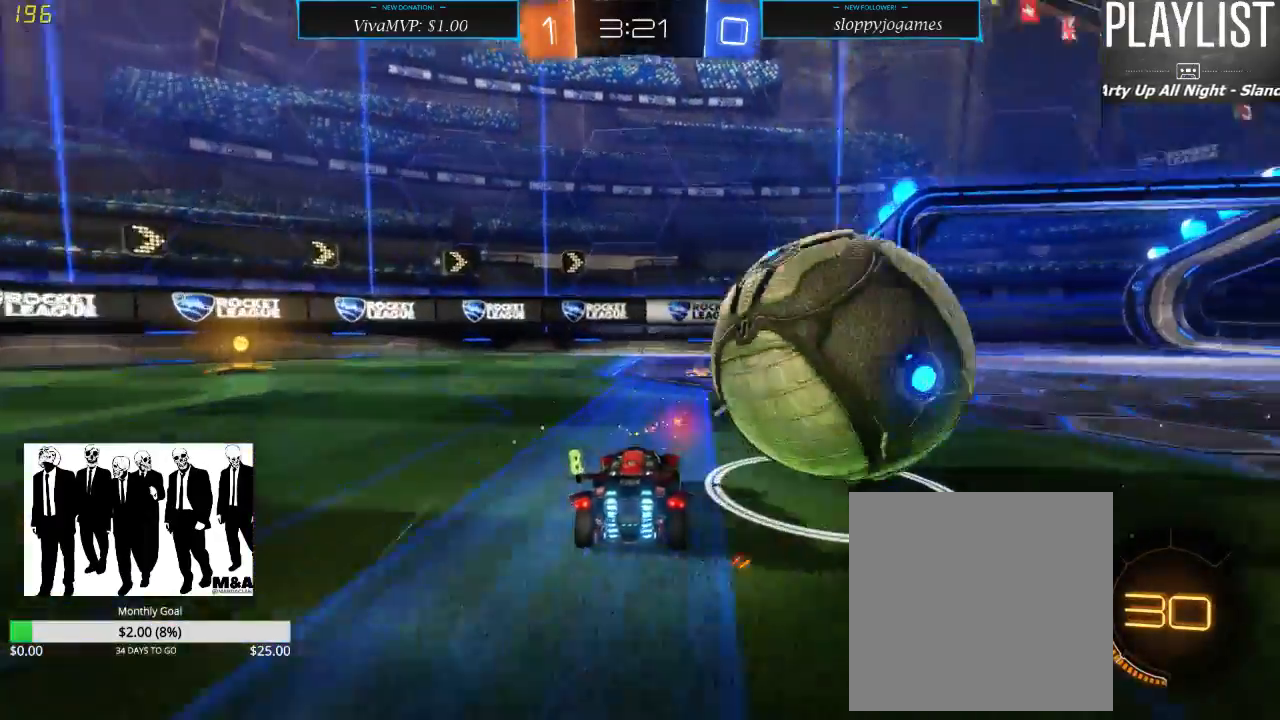
{"dt_ms": 500, "buttons": ["R2"], "left_stick": "right", "right_stick": "center", "events": [[150, "R2", "up"], [150, "left_stick", "center"], [250, "A", "down"], [250, "R2", "down"], [283, "left_stick", "right"], [350, "A", "up"], [383, "A", "down"], [483, "A", "up"]]}
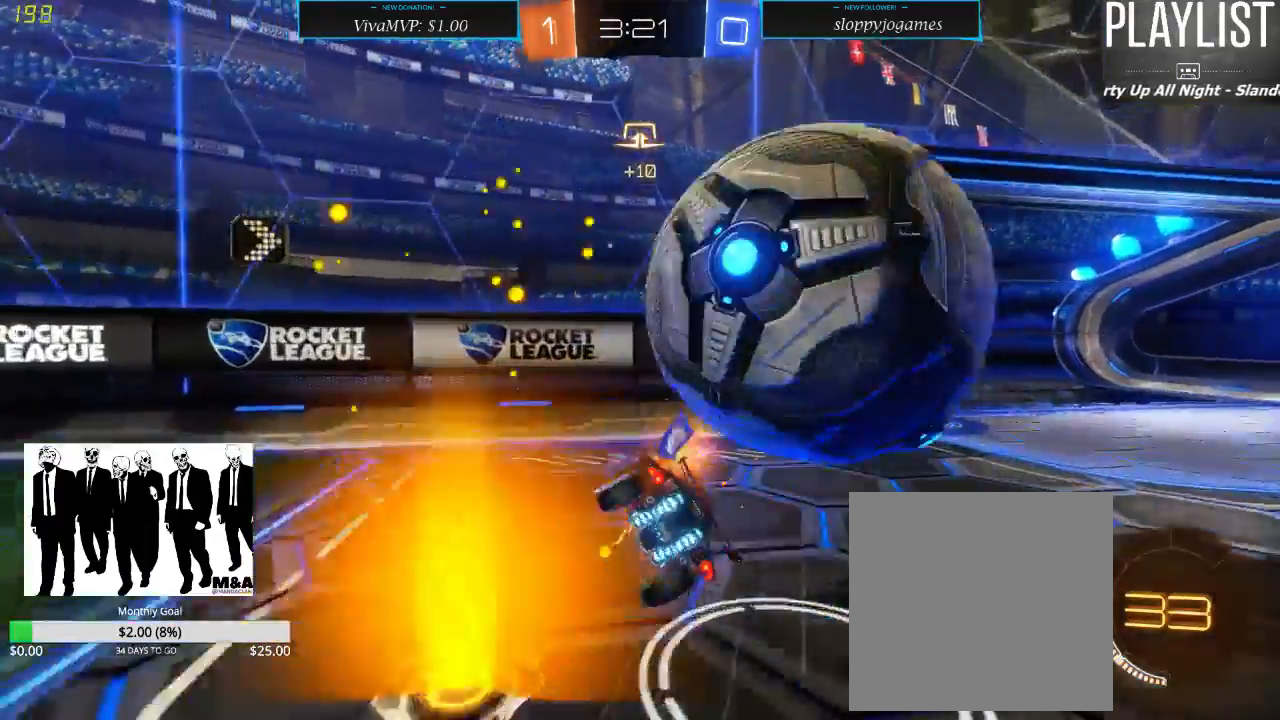
{"dt_ms": 500, "buttons": ["R2"], "left_stick": "left", "right_stick": "center", "events": [[100, "R2", "up"], [200, "left_stick", "center"], [400, "left_stick", "left"], [433, "R2", "down"]]}
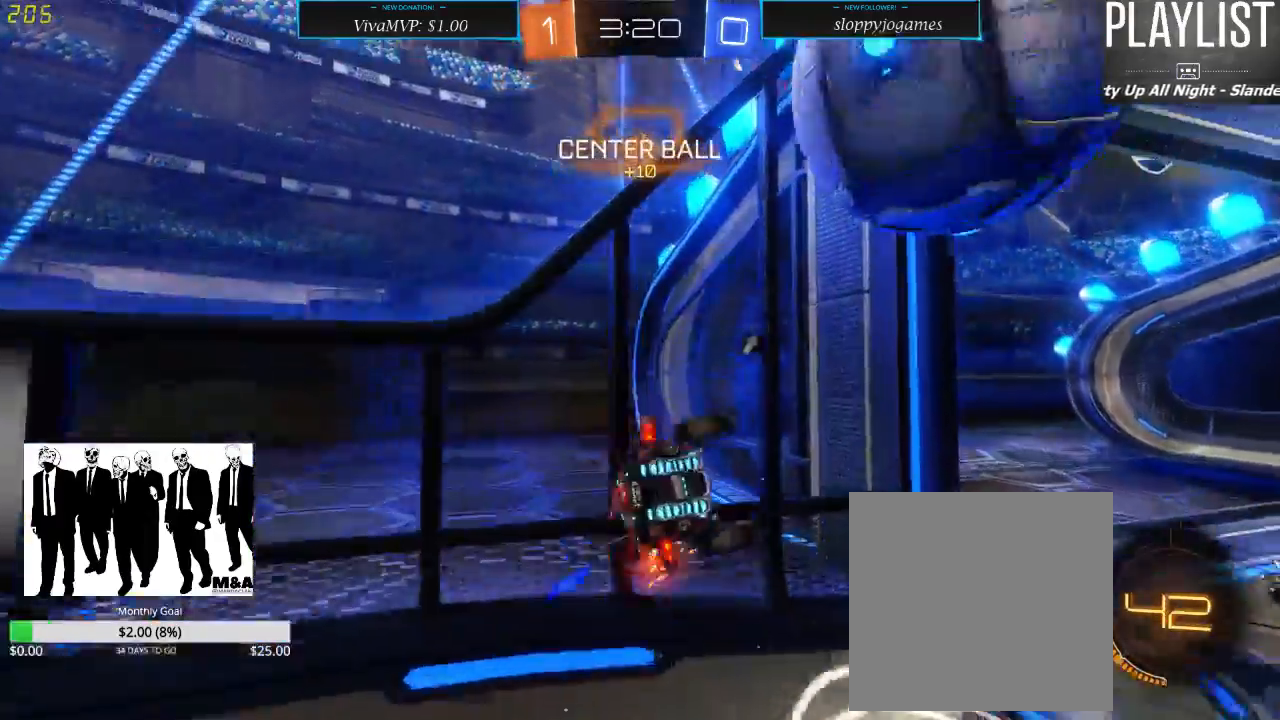
{"dt_ms": 500, "buttons": ["R2"], "left_stick": "down-left", "right_stick": "center", "events": [[283, "left_stick", "down-left"]]}
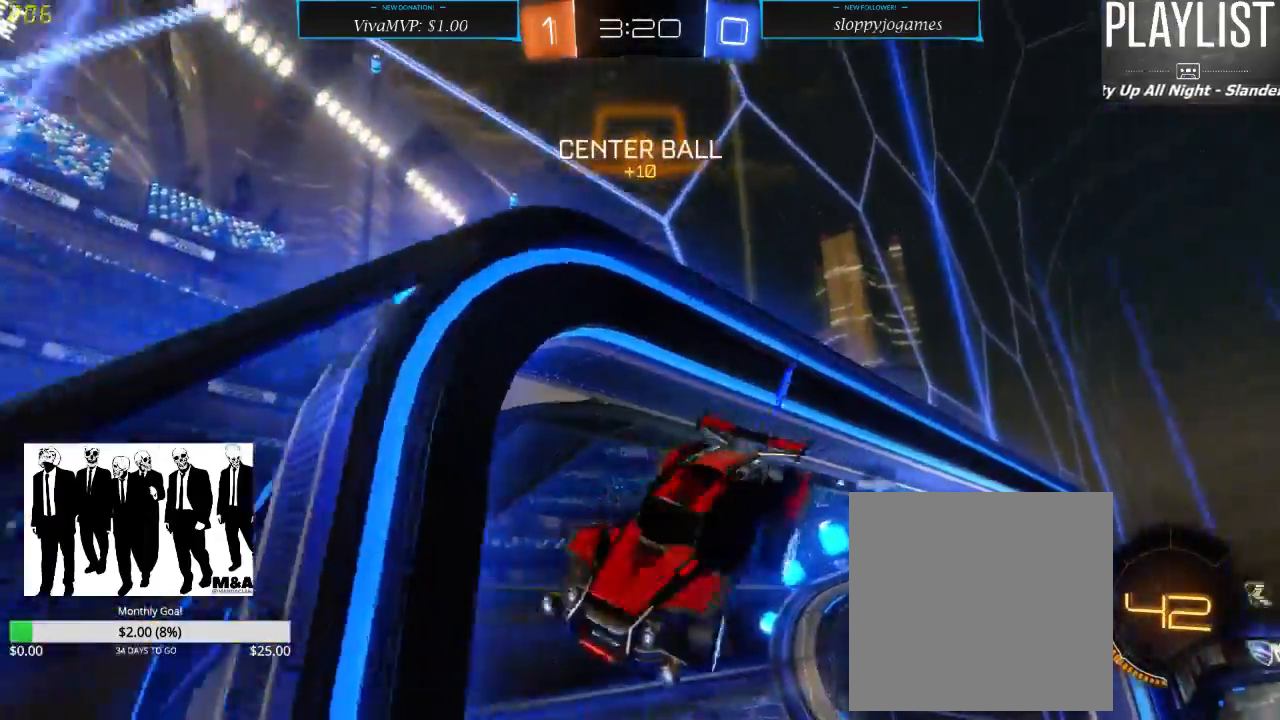
{"dt_ms": 500, "buttons": ["R2"], "left_stick": "right", "right_stick": "center", "events": [[267, "left_stick", "right"]]}
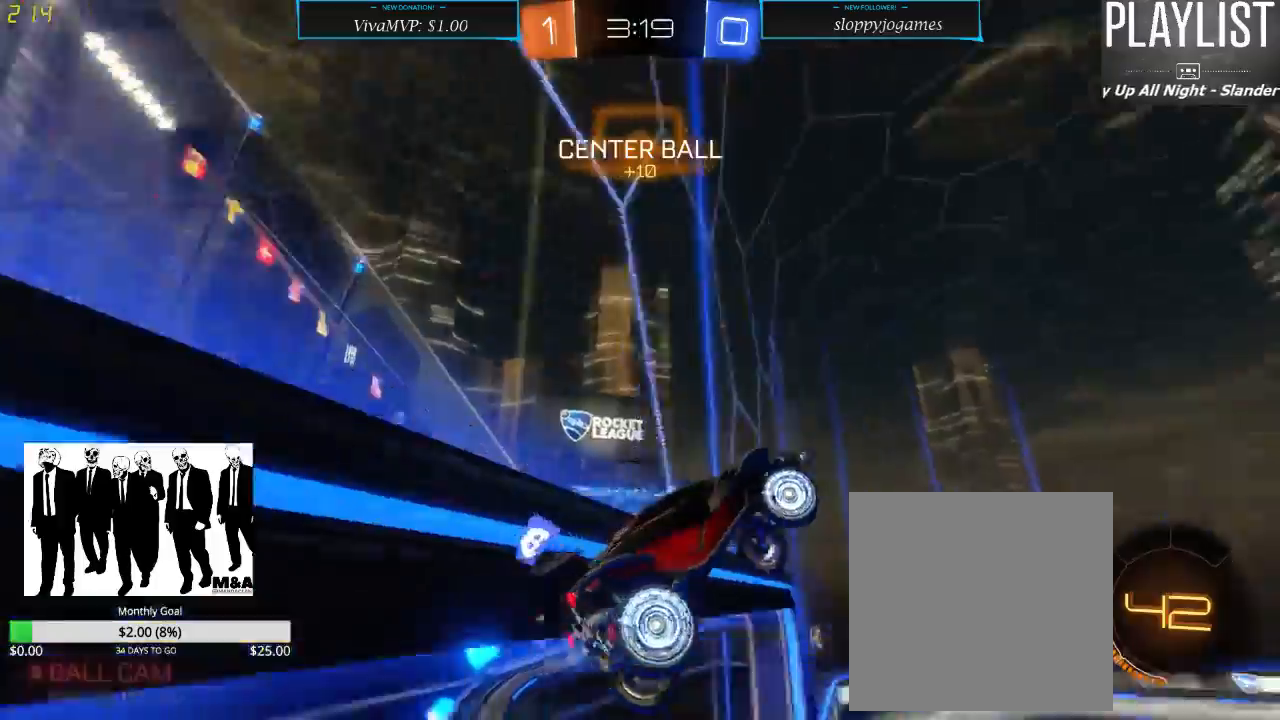
{"dt_ms": 1000, "buttons": ["R2"], "left_stick": "center", "right_stick": "center", "events": [[33, "Y", "down"], [100, "Y", "up"], [300, "L1", "down"], [483, "L1", "up"], [483, "left_stick", "up"], [967, "left_stick", "center"]]}
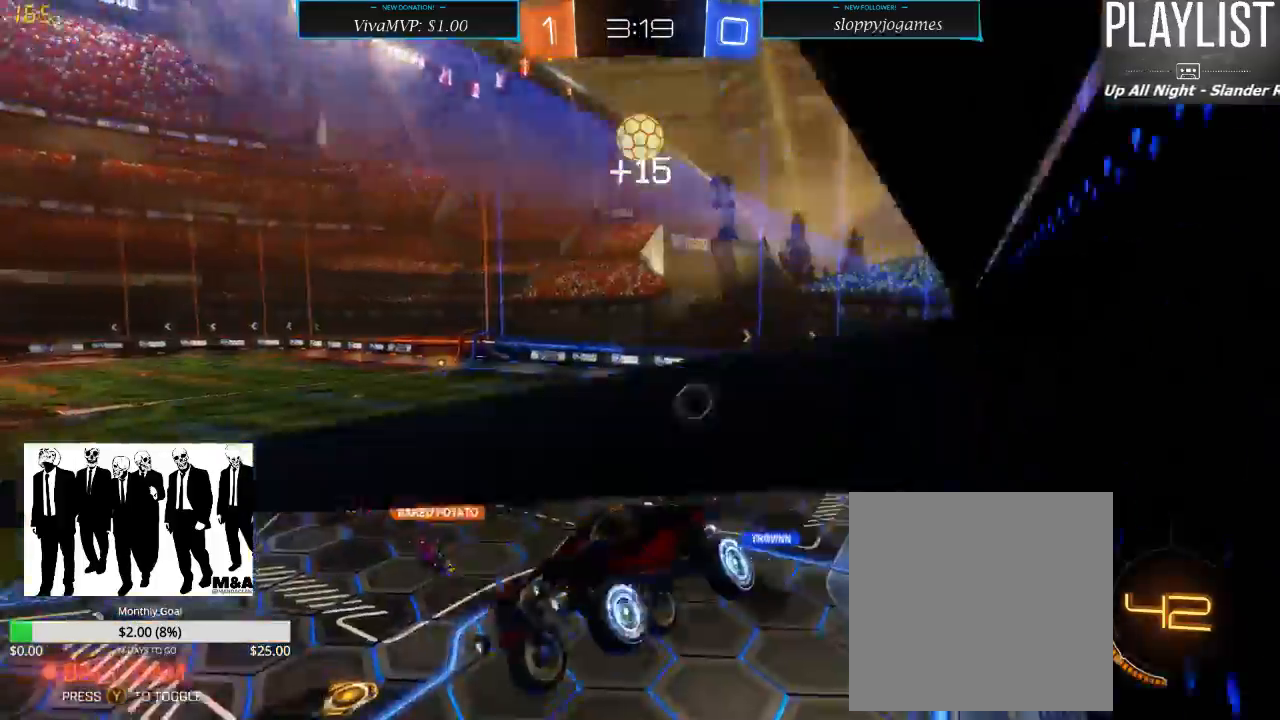
{"dt_ms": 500, "buttons": ["R2"], "left_stick": "down-right", "right_stick": "center", "events": [[200, "left_stick", "right"], [467, "left_stick", "down-right"]]}